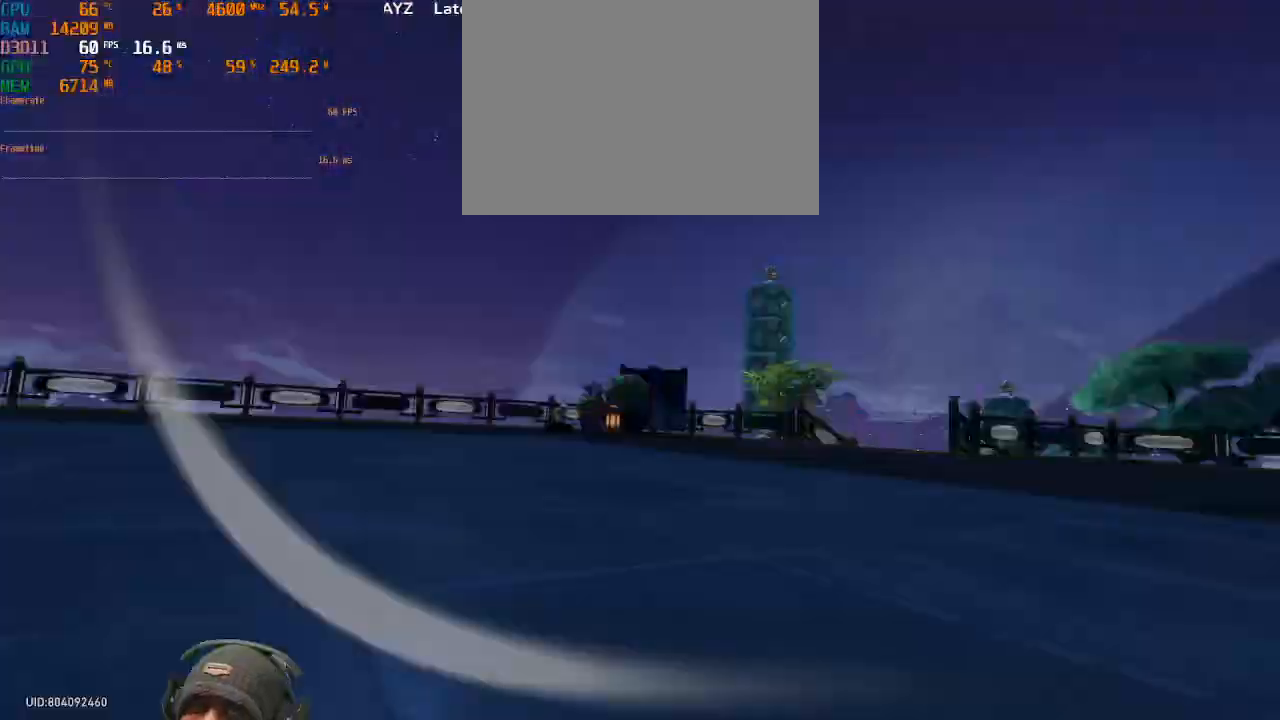
Gameplay with a controller (PlayStation layout); each line is a JSON object with the inputs held at the frame after it. "events" lists button and stick changes between this image and that frame as [ms after this image, input, new state], when the widget could be followed in between. Not read: CROSS R2 TOUCHPAD.
{"buttons": [], "left_stick": "center", "right_stick": "center", "events": []}
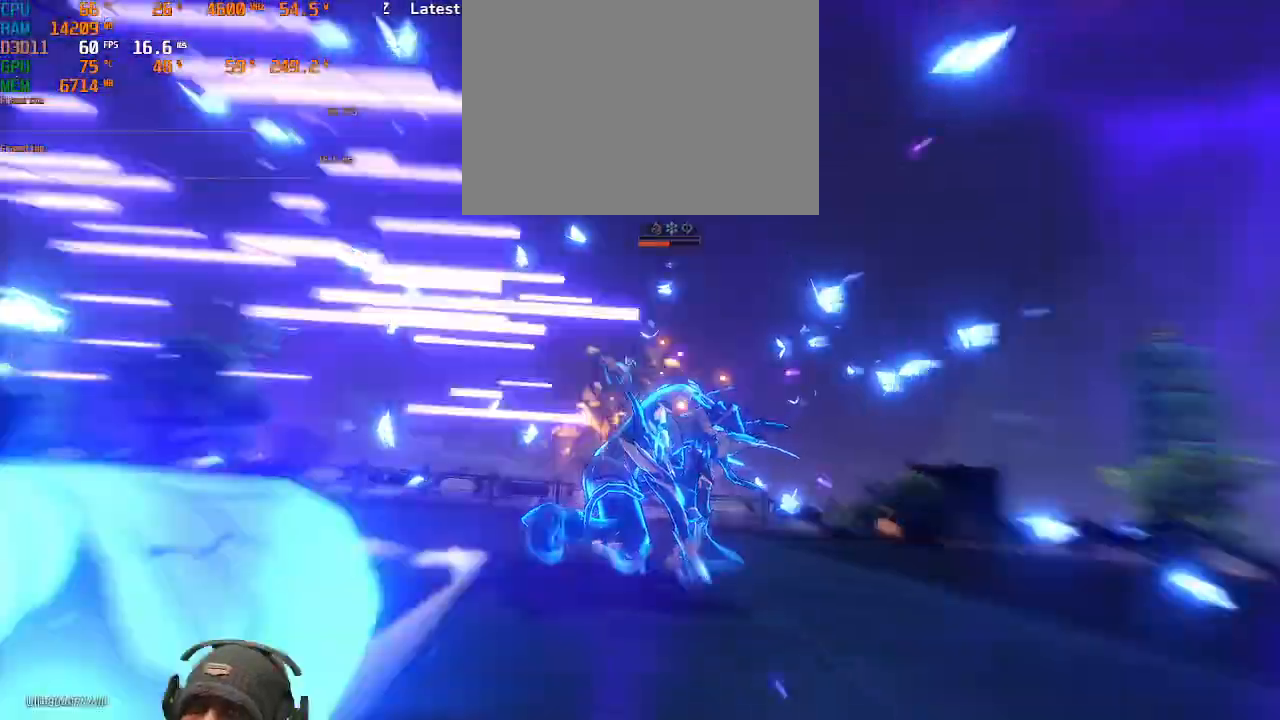
{"buttons": [], "left_stick": "center", "right_stick": "center", "events": []}
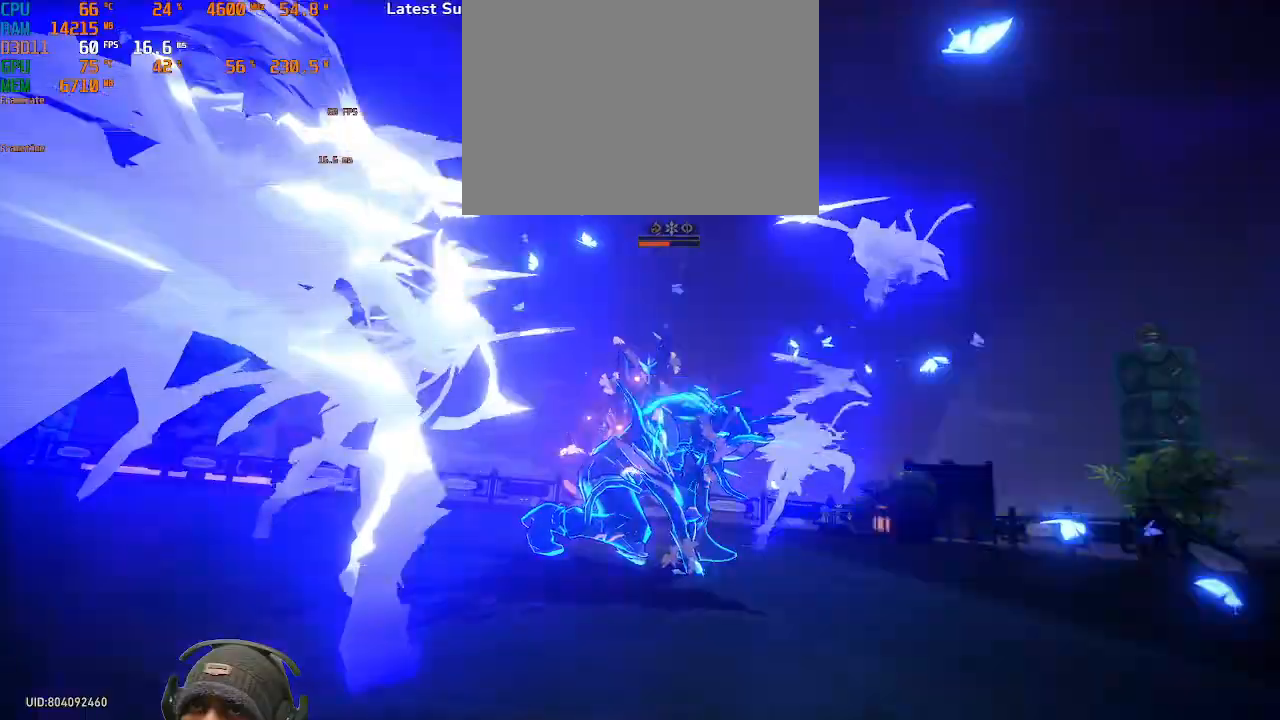
{"buttons": [], "left_stick": "center", "right_stick": "center", "events": []}
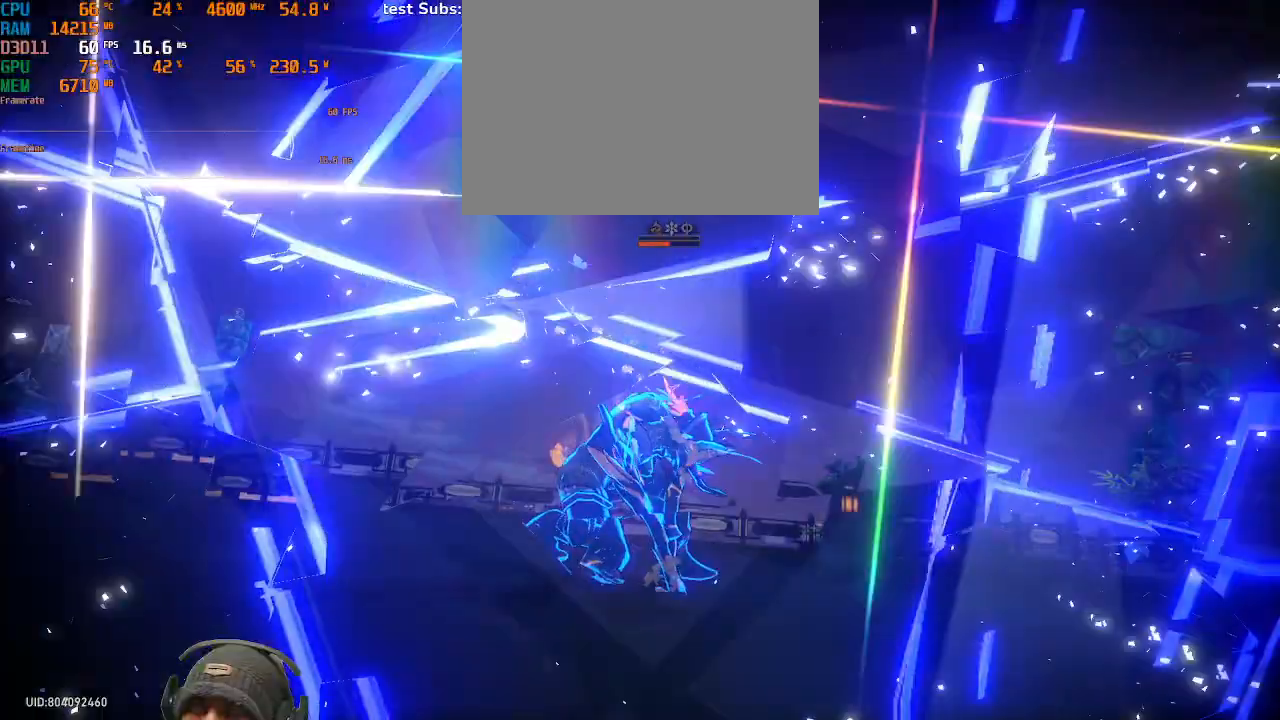
{"buttons": [], "left_stick": "center", "right_stick": "center"}
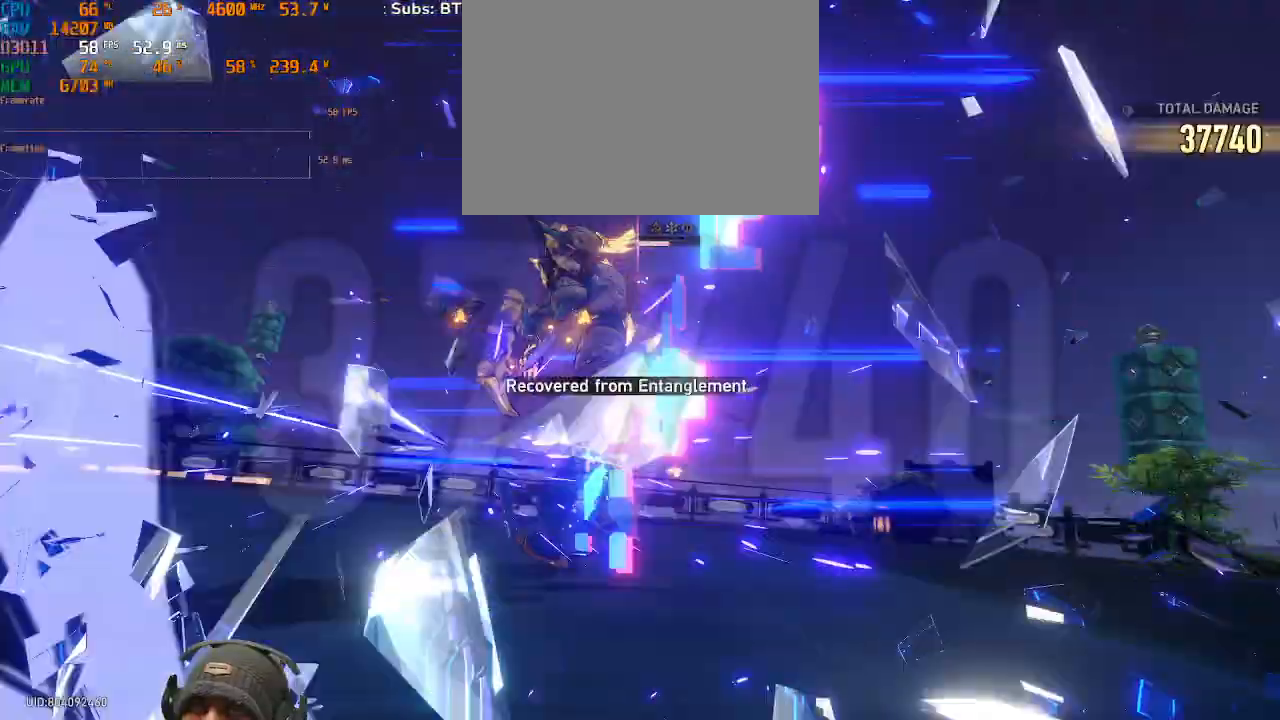
{"buttons": [], "left_stick": "center", "right_stick": "center", "events": [[267, "L1", "down"], [283, "L1", "up"]]}
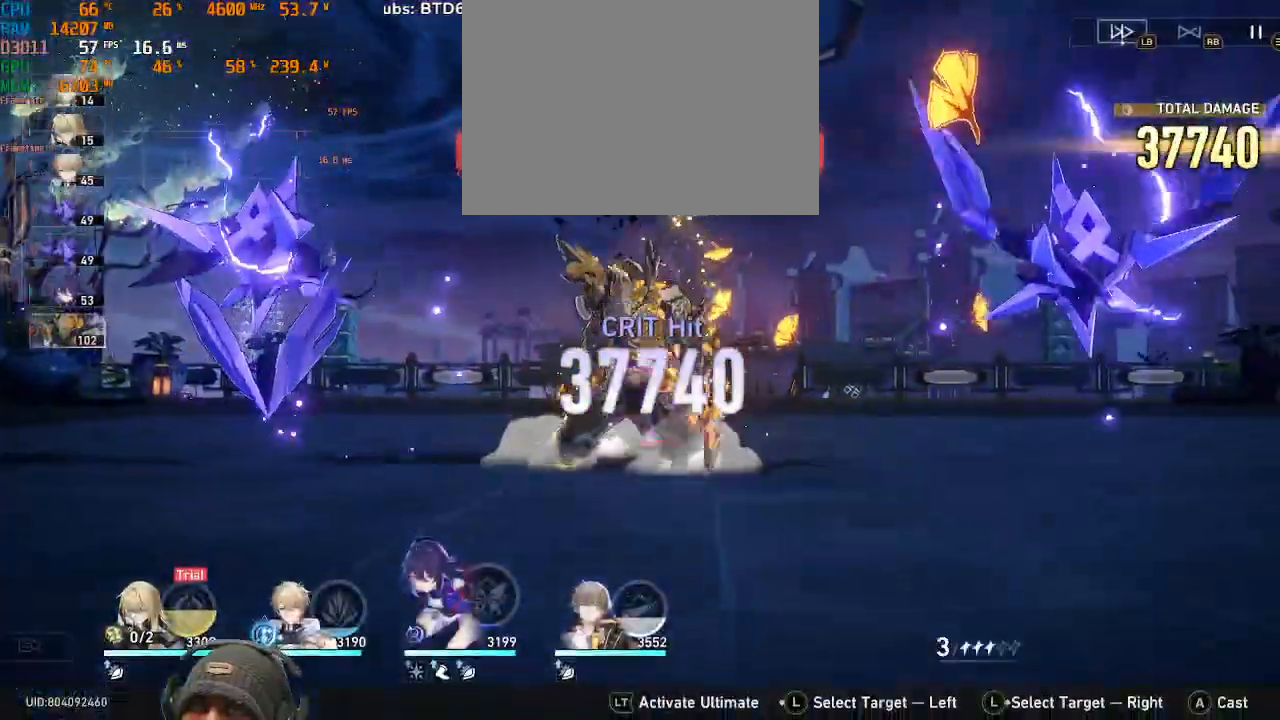
{"buttons": [], "left_stick": "center", "right_stick": "center", "events": []}
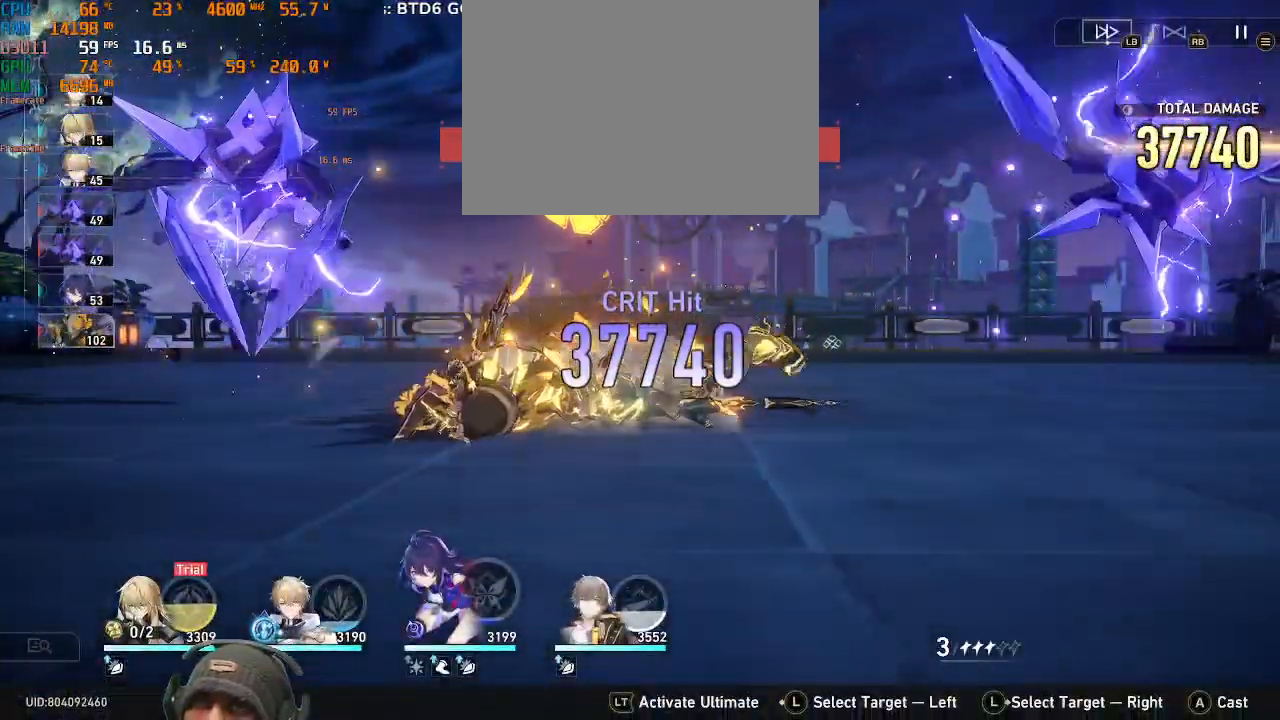
{"buttons": [], "left_stick": "center", "right_stick": "center", "events": [[433, "R1", "down"], [483, "R1", "up"]]}
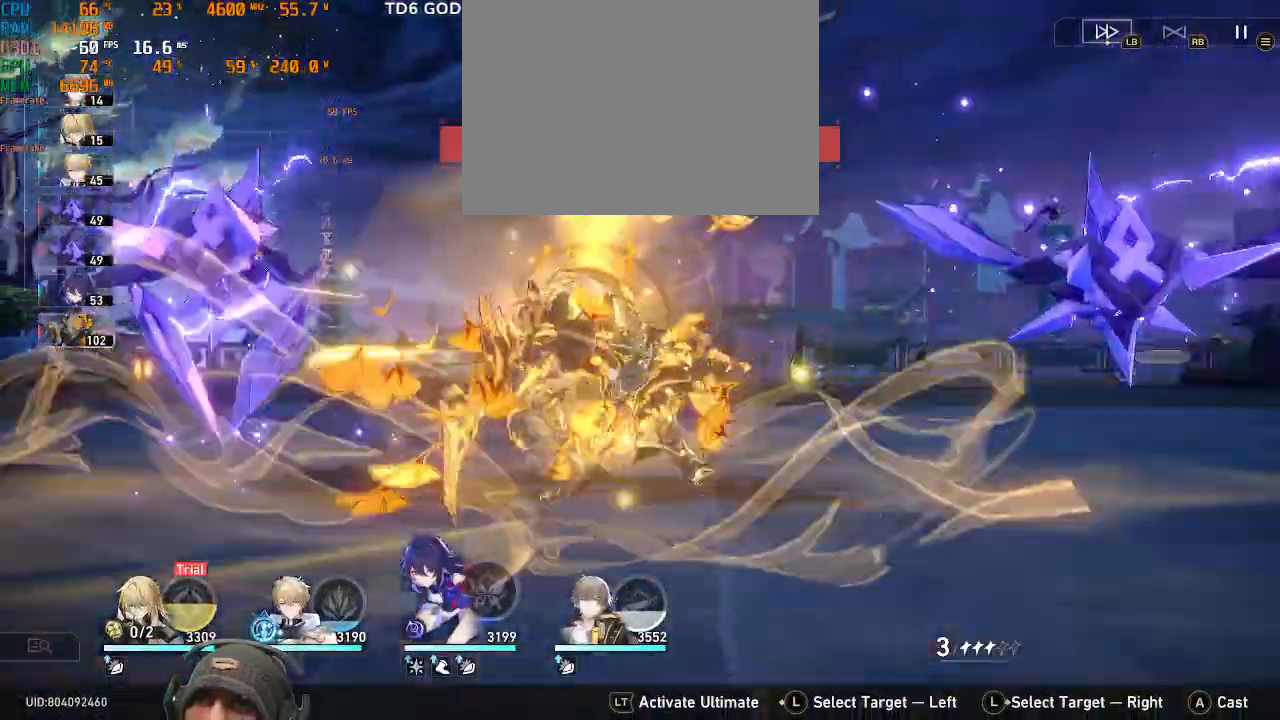
{"buttons": [], "left_stick": "center", "right_stick": "center", "events": []}
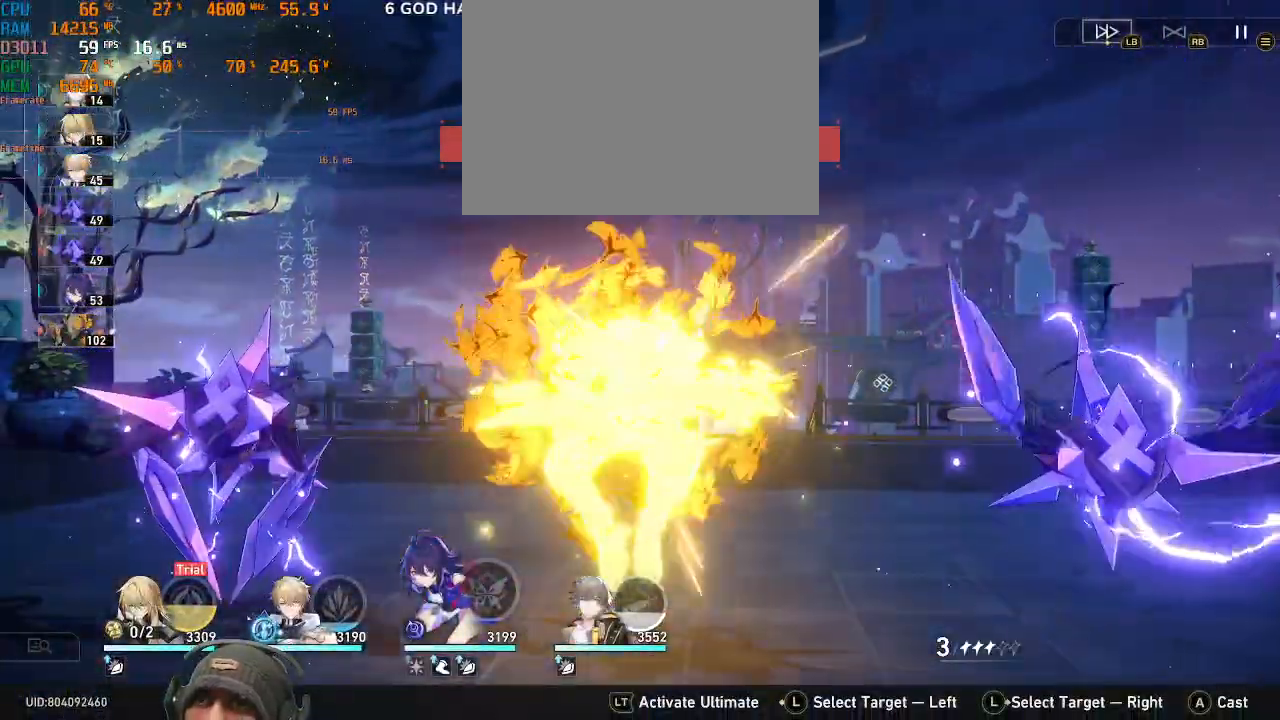
{"buttons": [], "left_stick": "center", "right_stick": "center", "events": []}
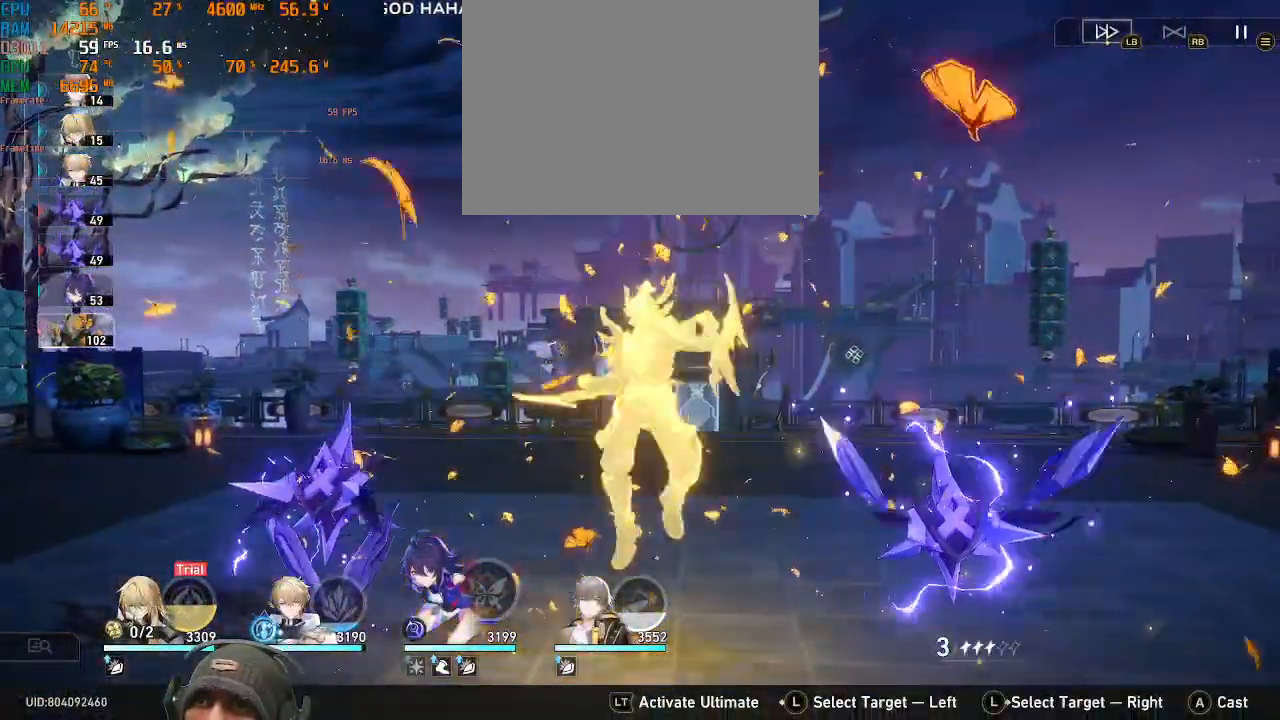
{"buttons": [], "left_stick": "center", "right_stick": "center", "events": []}
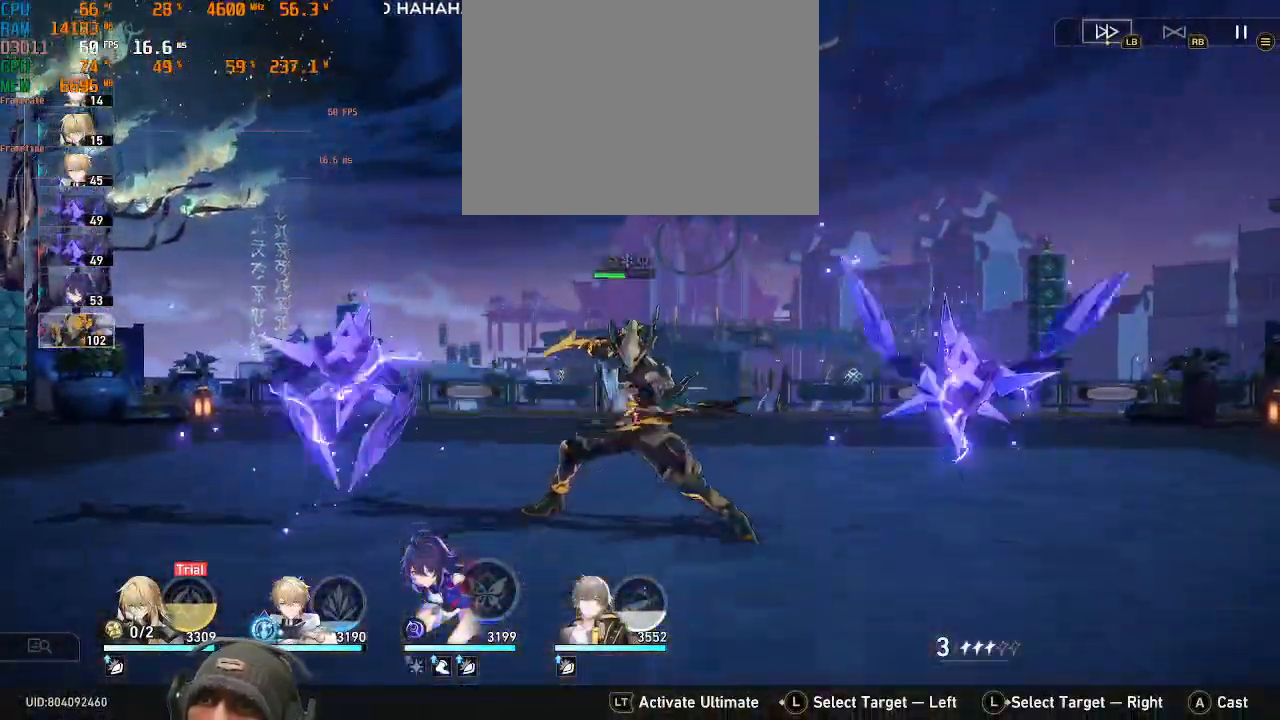
{"buttons": [], "left_stick": "center", "right_stick": "center", "events": []}
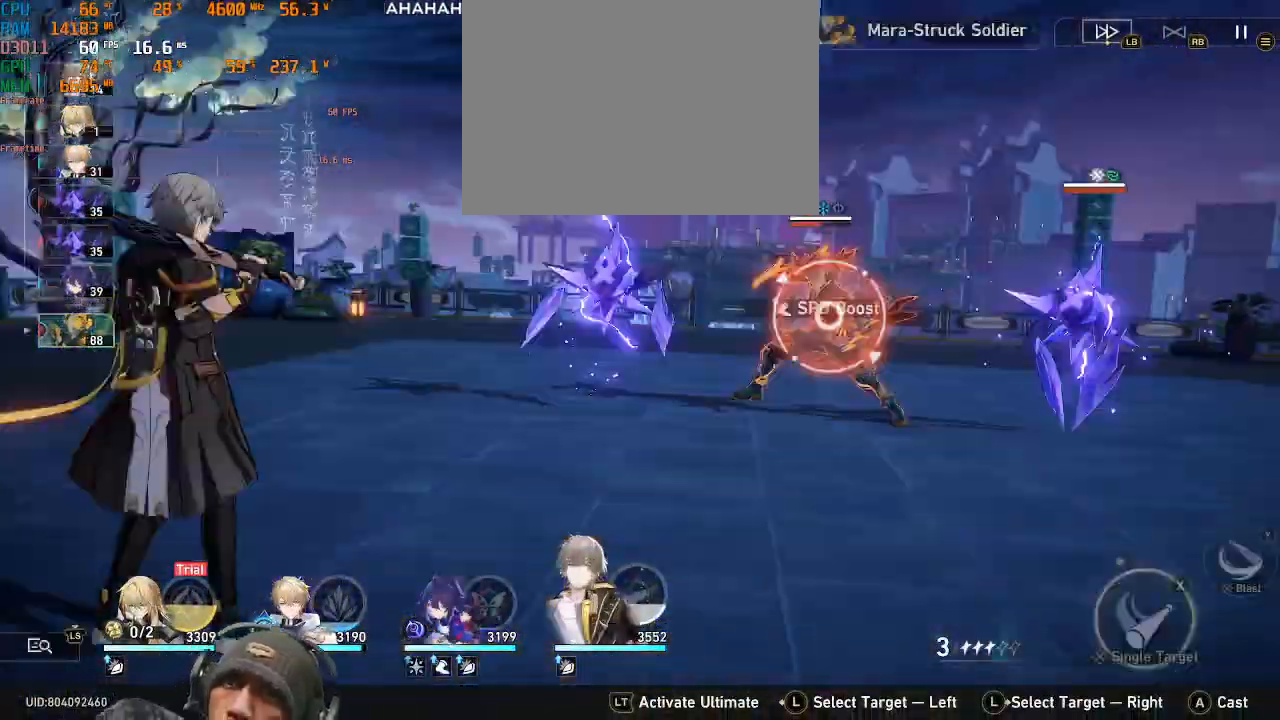
{"buttons": [], "left_stick": "center", "right_stick": "center", "events": []}
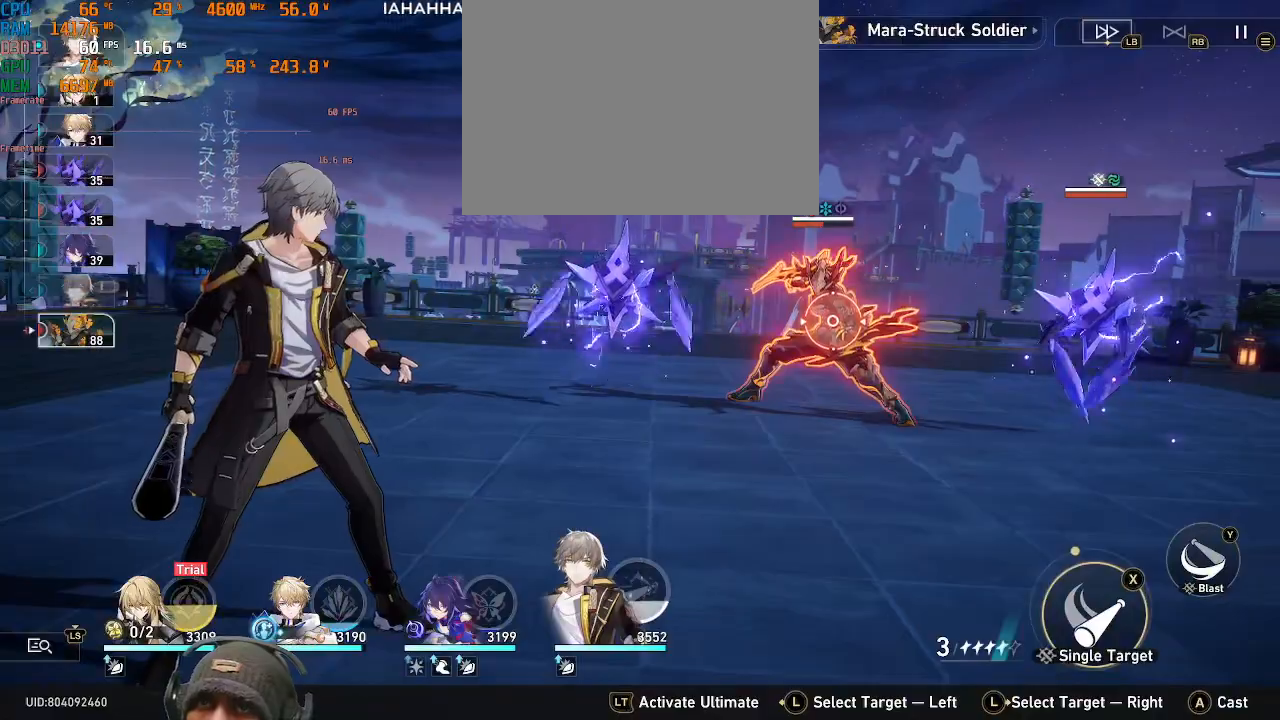
{"buttons": [], "left_stick": "center", "right_stick": "center", "events": [[150, "left_stick", "right"], [300, "left_stick", "center"]]}
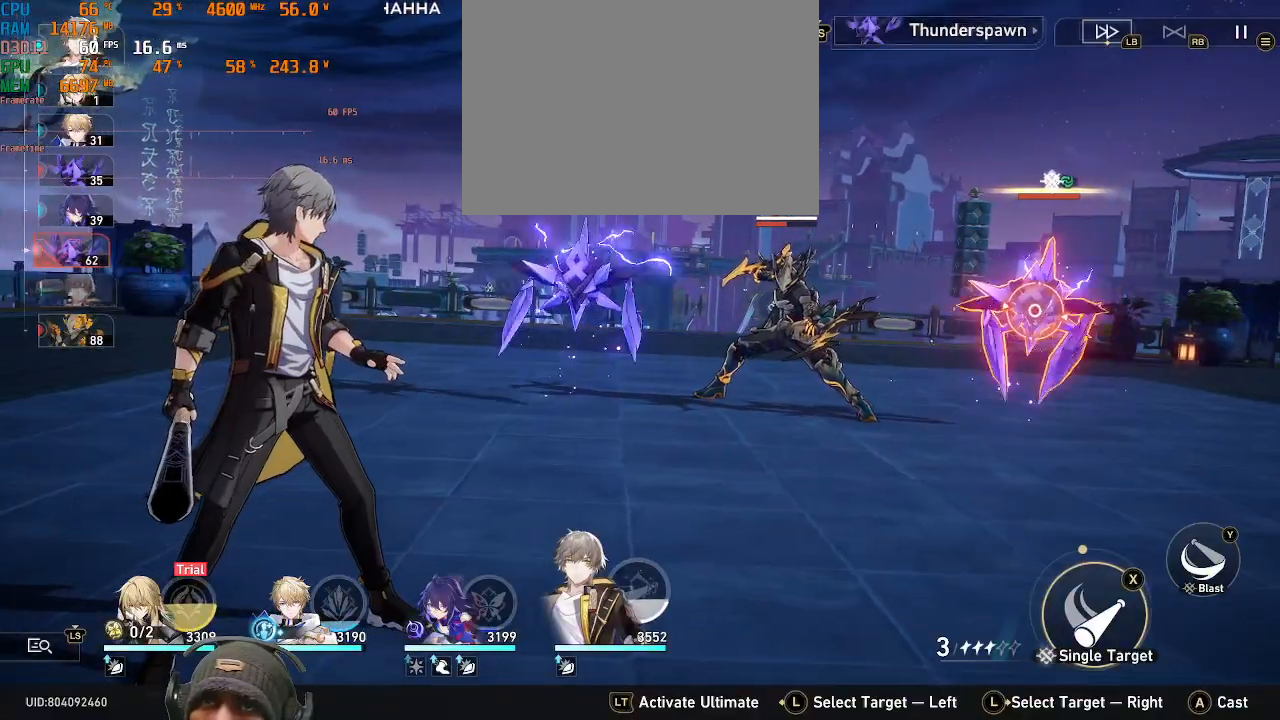
{"buttons": ["TRIANGLE"], "left_stick": "center", "right_stick": "center", "events": [[100, "left_stick", "up-right"], [217, "left_stick", "center"], [433, "TRIANGLE", "down"]]}